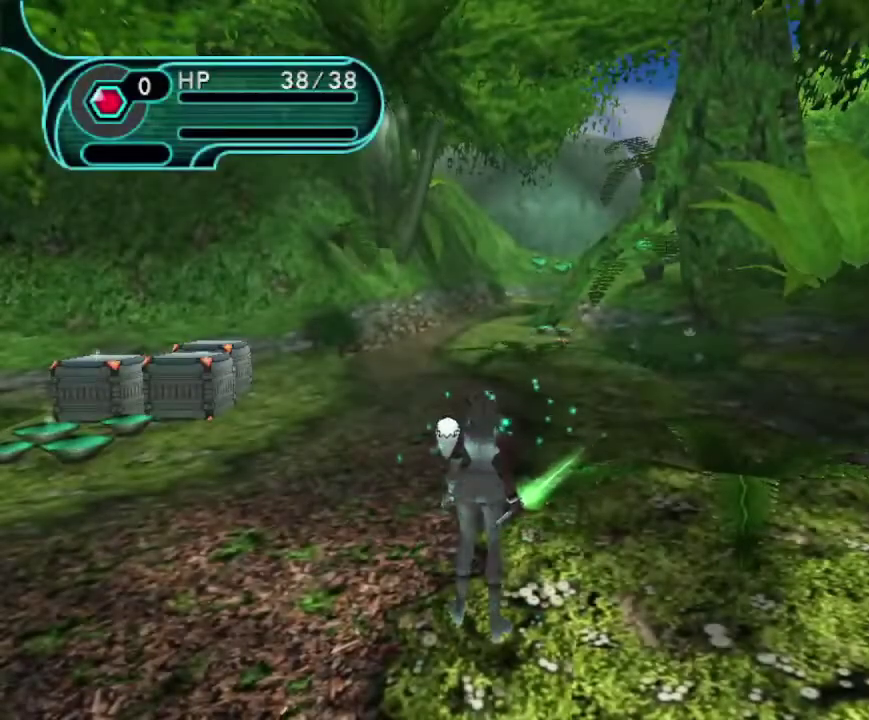
Gameplay with a controller (Xbox layout); each line is a JSON object with the inputs held at the frame after it (dt_ms = milliseconds from this image to that frame). "events" lists button and stick changes between this image and that frame as [ms after this image, input, new state], when the widget could be followed in between. Not read: L3 R3.
{"dt_ms": 300, "buttons": [], "left_stick": "left", "right_stick": "center", "events": [[233, "left_stick", "left"]]}
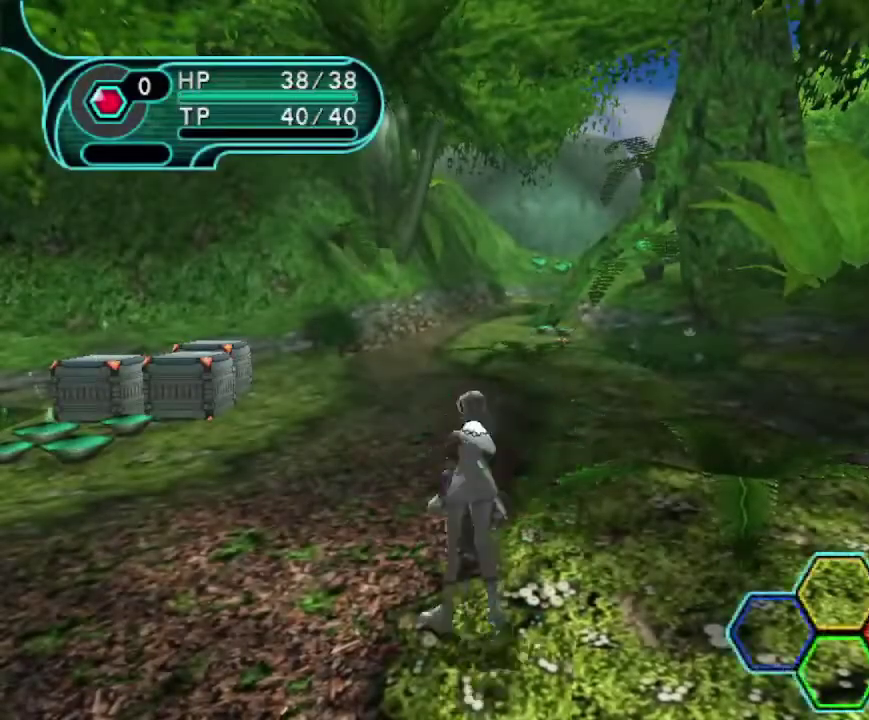
{"dt_ms": 300, "buttons": [], "left_stick": "up", "right_stick": "center", "events": [[100, "left_stick", "up-left"], [300, "left_stick", "up"]]}
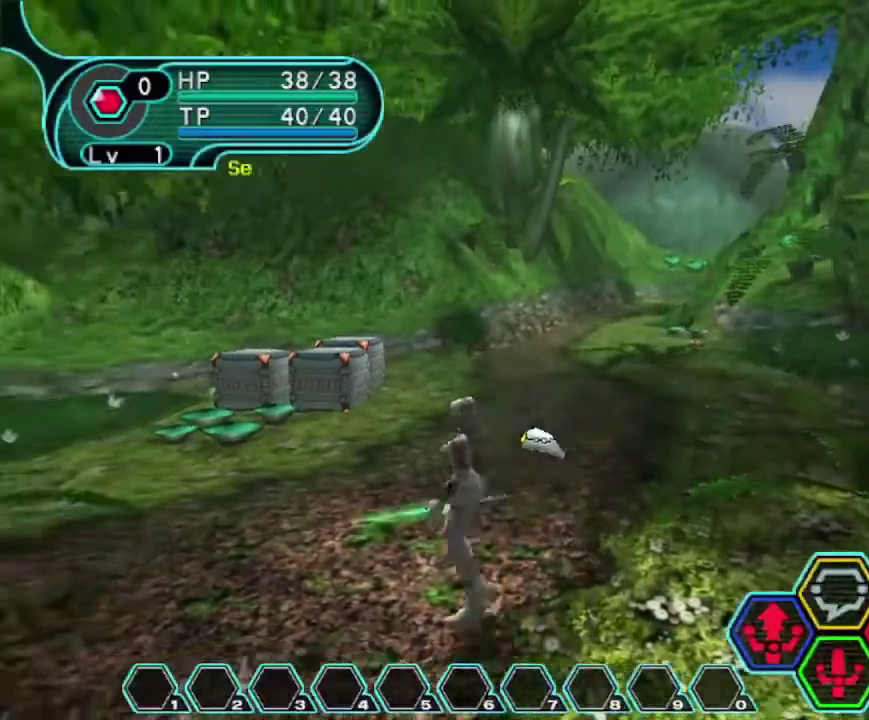
{"dt_ms": 300, "buttons": [], "left_stick": "up-right", "right_stick": "center", "events": [[267, "left_stick", "up-right"]]}
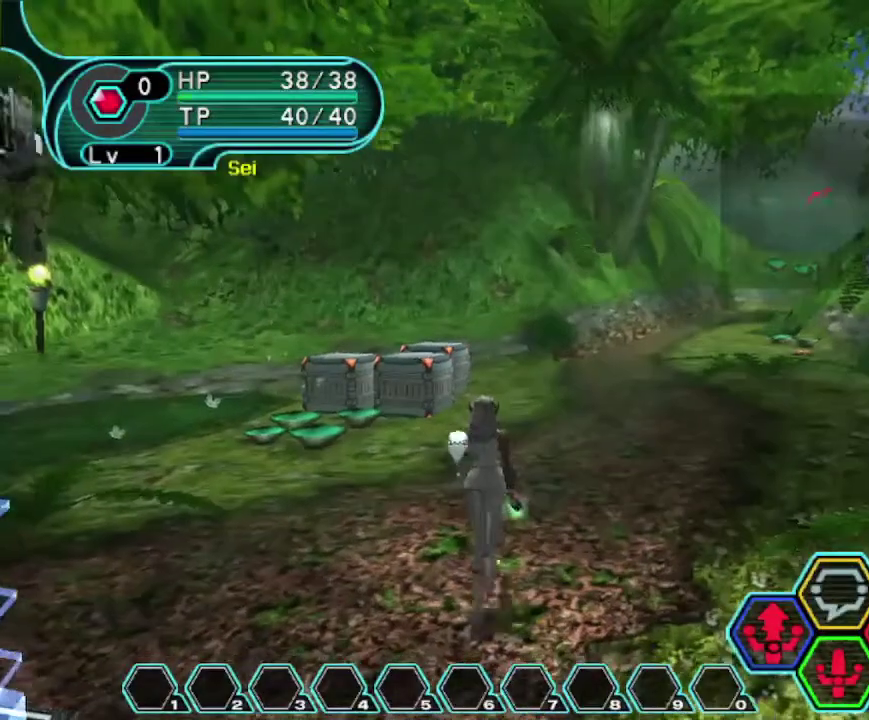
{"dt_ms": 400, "buttons": [], "left_stick": "center", "right_stick": "center", "events": [[33, "left_stick", "center"]]}
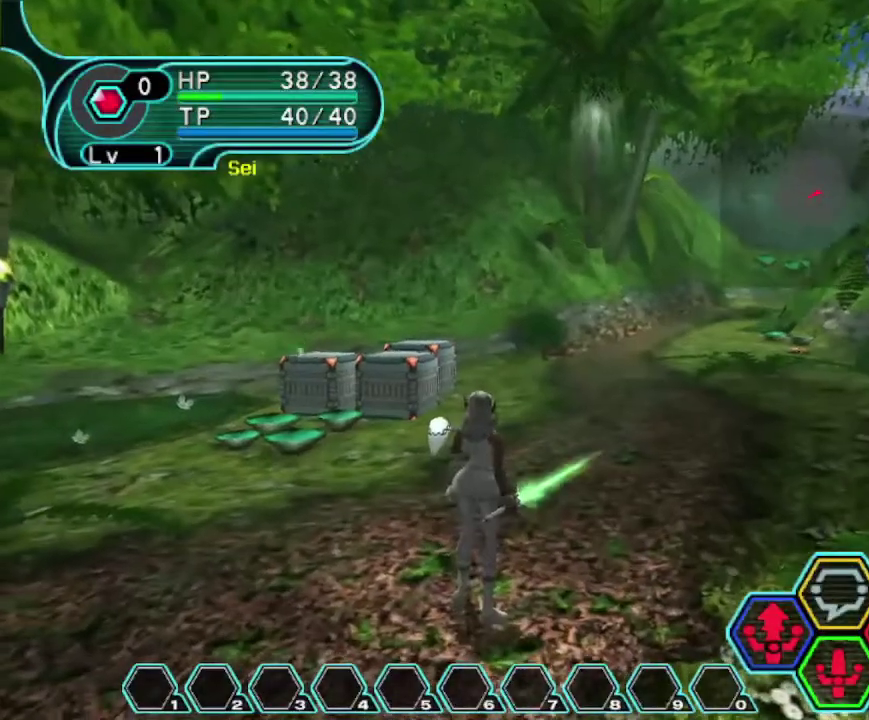
{"dt_ms": 500, "buttons": [], "left_stick": "center", "right_stick": "center", "events": []}
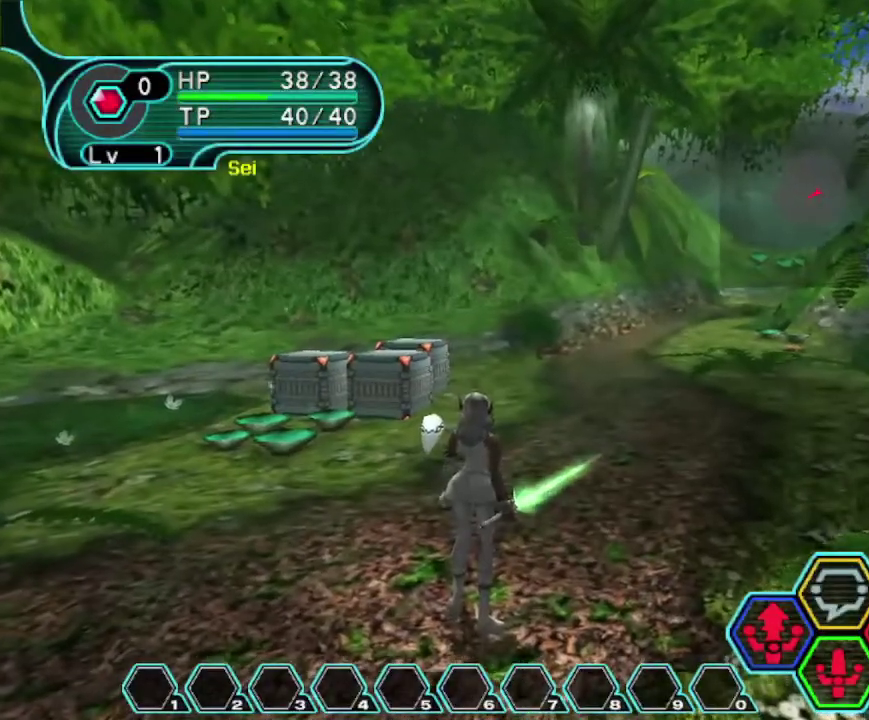
{"dt_ms": 500, "buttons": [], "left_stick": "right", "right_stick": "center", "events": [[500, "left_stick", "right"]]}
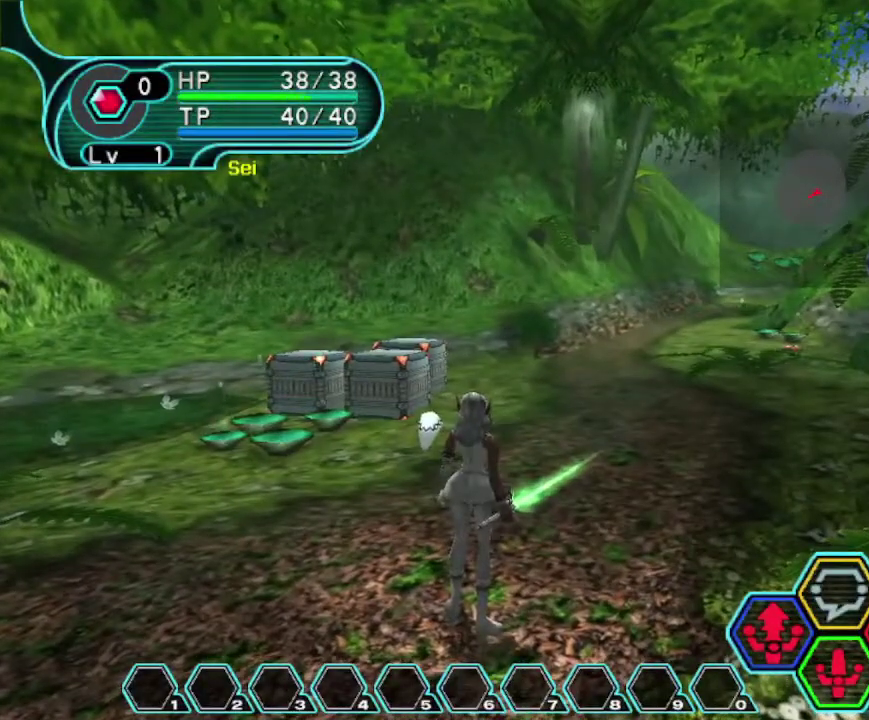
{"dt_ms": 200, "buttons": [], "left_stick": "down-right", "right_stick": "center", "events": [[133, "left_stick", "down-right"]]}
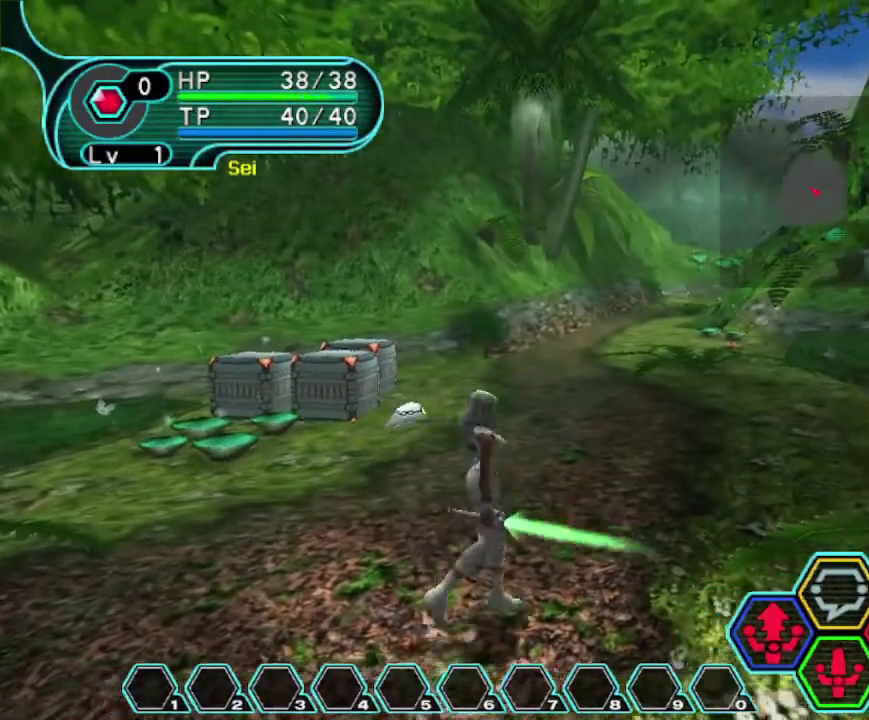
{"dt_ms": 300, "buttons": [], "left_stick": "down-left", "right_stick": "center", "events": [[100, "left_stick", "down"], [267, "left_stick", "down-left"]]}